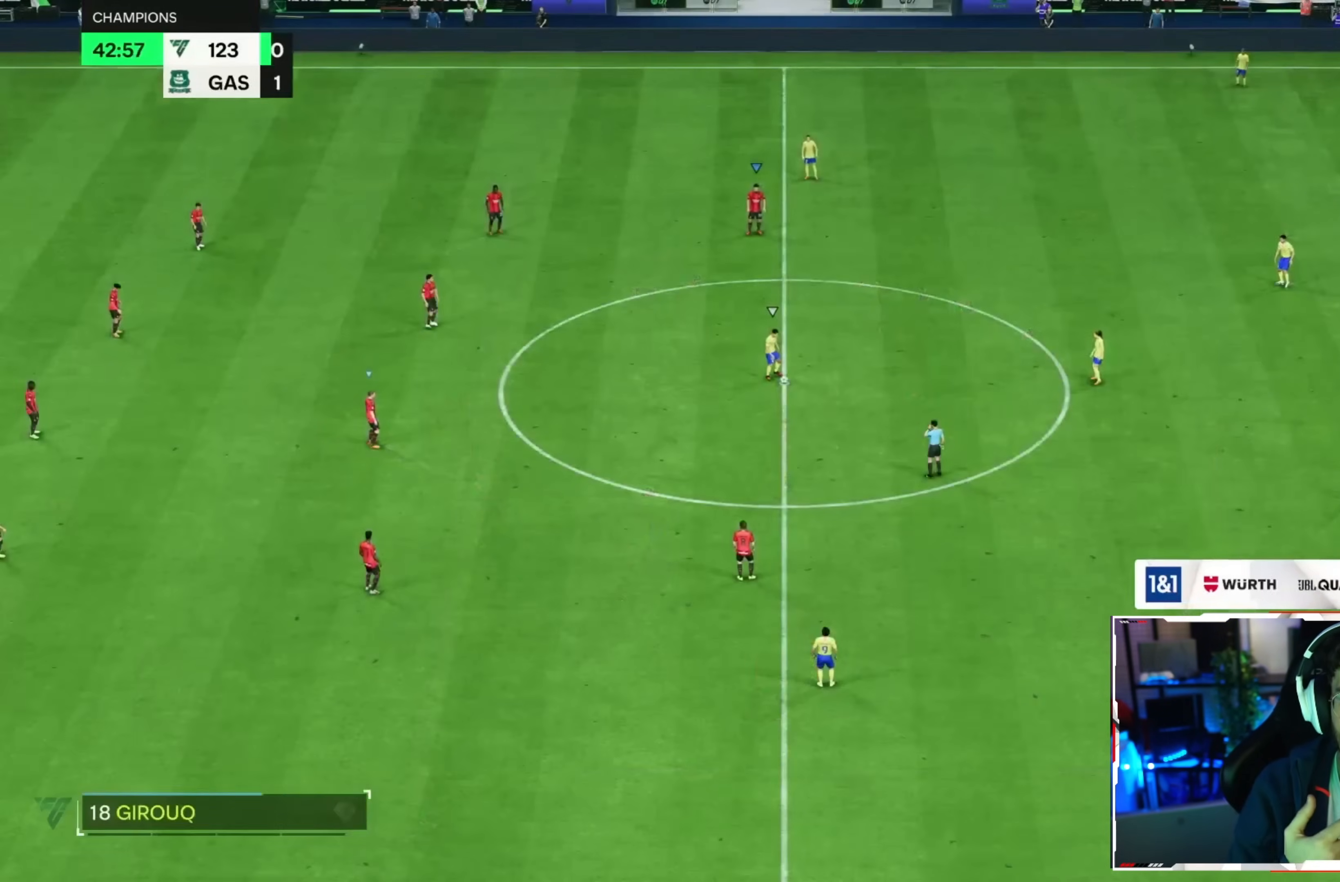
Gameplay with a controller (PlayStation layout); each line is a JSON object with the inputs held at the frame after it (dt_ms = milliseconds from this image to that frame). "events" lists button and stick changes between this image and that frame as [ms after this image, input, new state], when the widget could be followed in between. Not read: CROSS L3 R1 R3 left_stick other_buttons.
{"dt_ms": 520, "buttons": [], "right_stick": "center", "events": [[320, "right_stick", "center"]]}
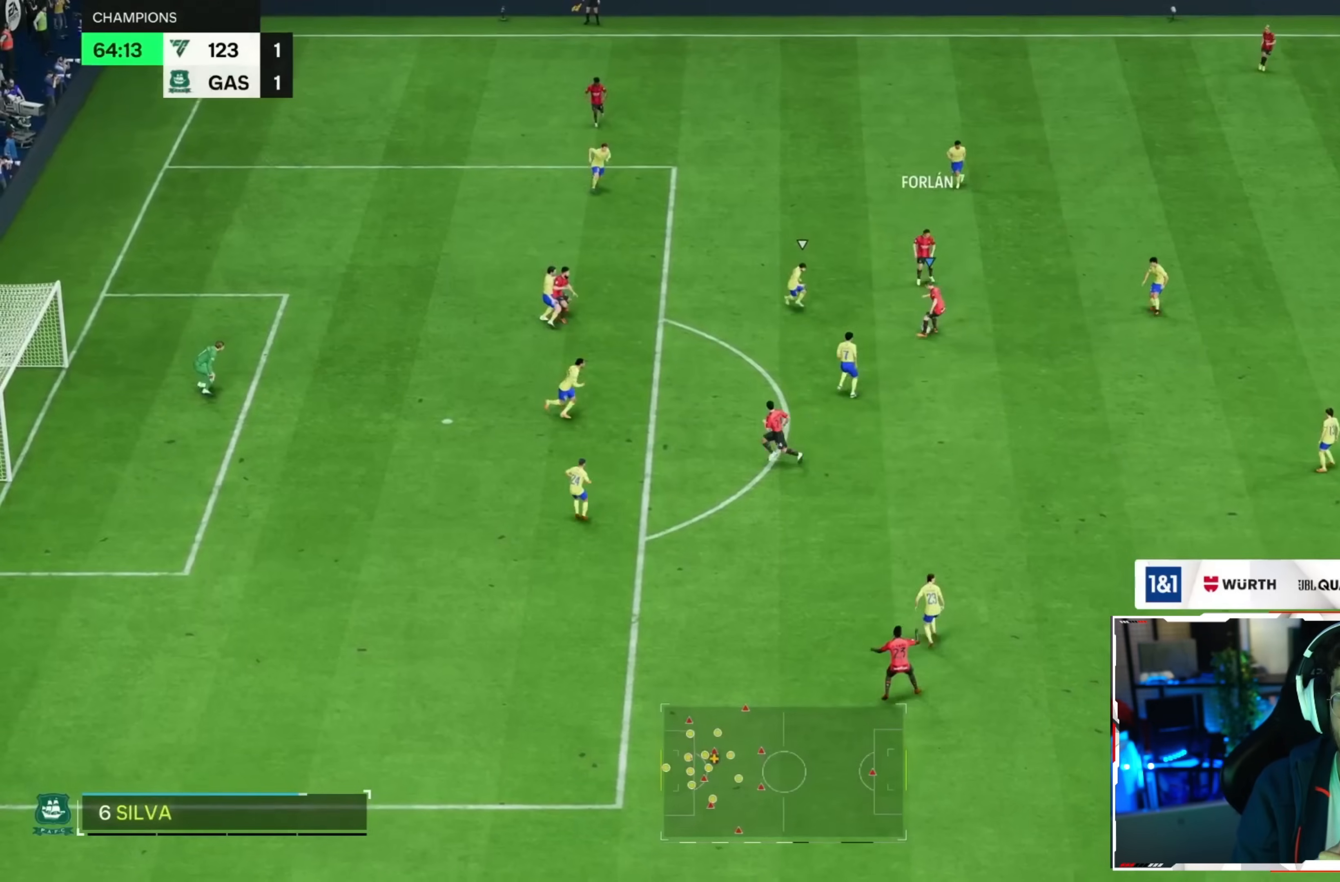
{"dt_ms": 480, "buttons": [], "right_stick": "center", "events": []}
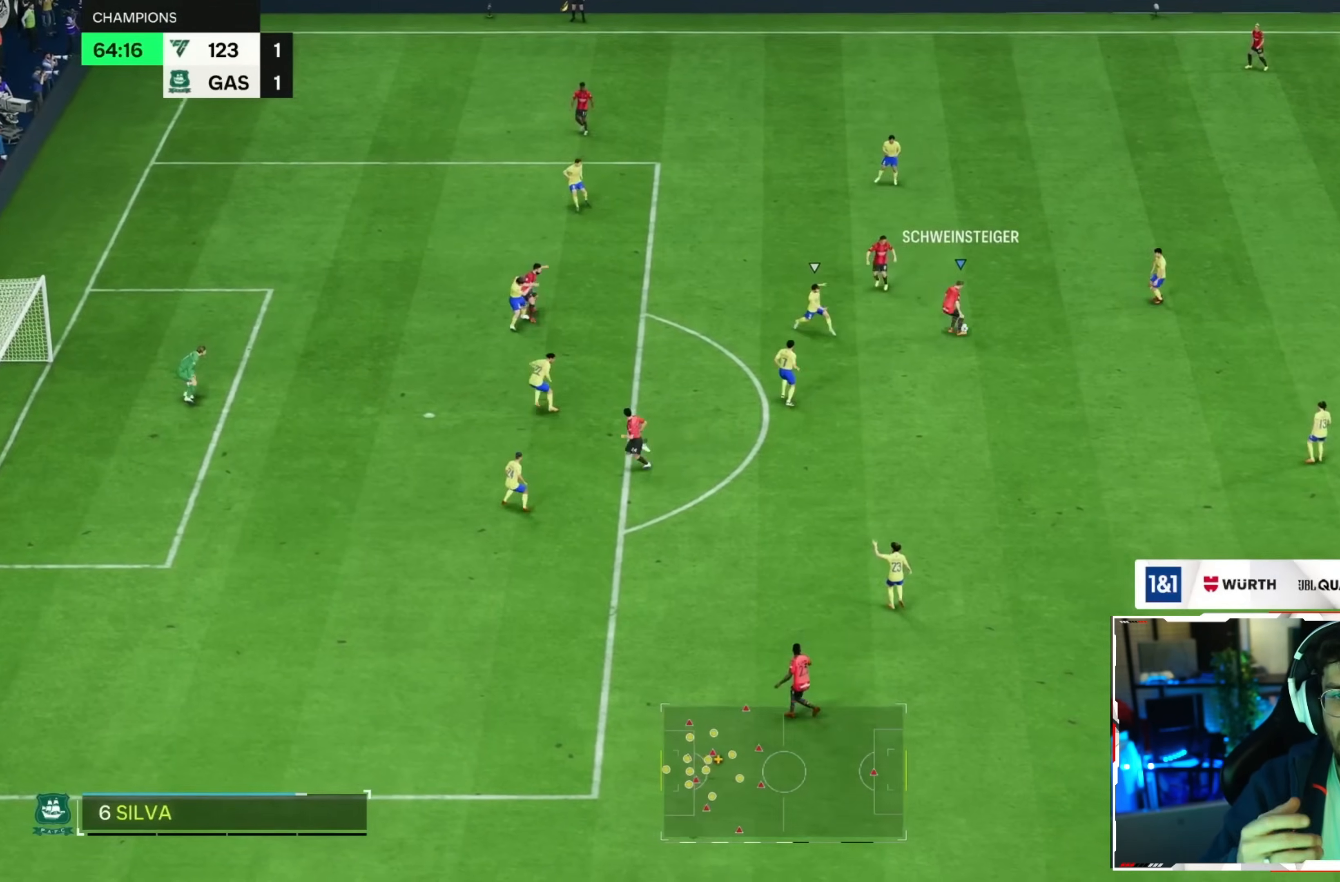
{"dt_ms": 1000, "buttons": [], "right_stick": "center"}
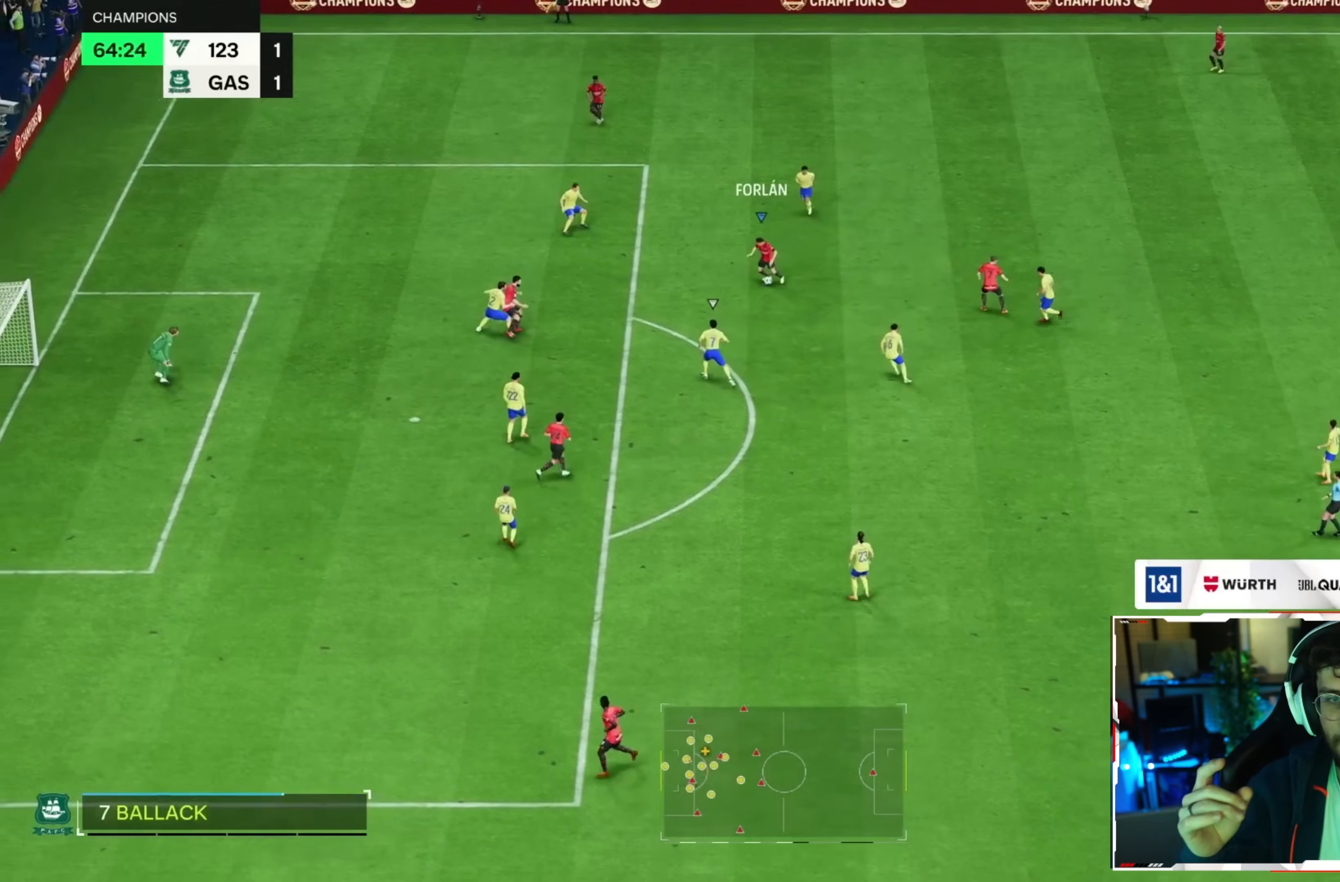
{"dt_ms": 520, "buttons": ["L2"], "right_stick": "center", "events": [[200, "CIRCLE", "down"], [320, "L2", "down"], [440, "CIRCLE", "up"]]}
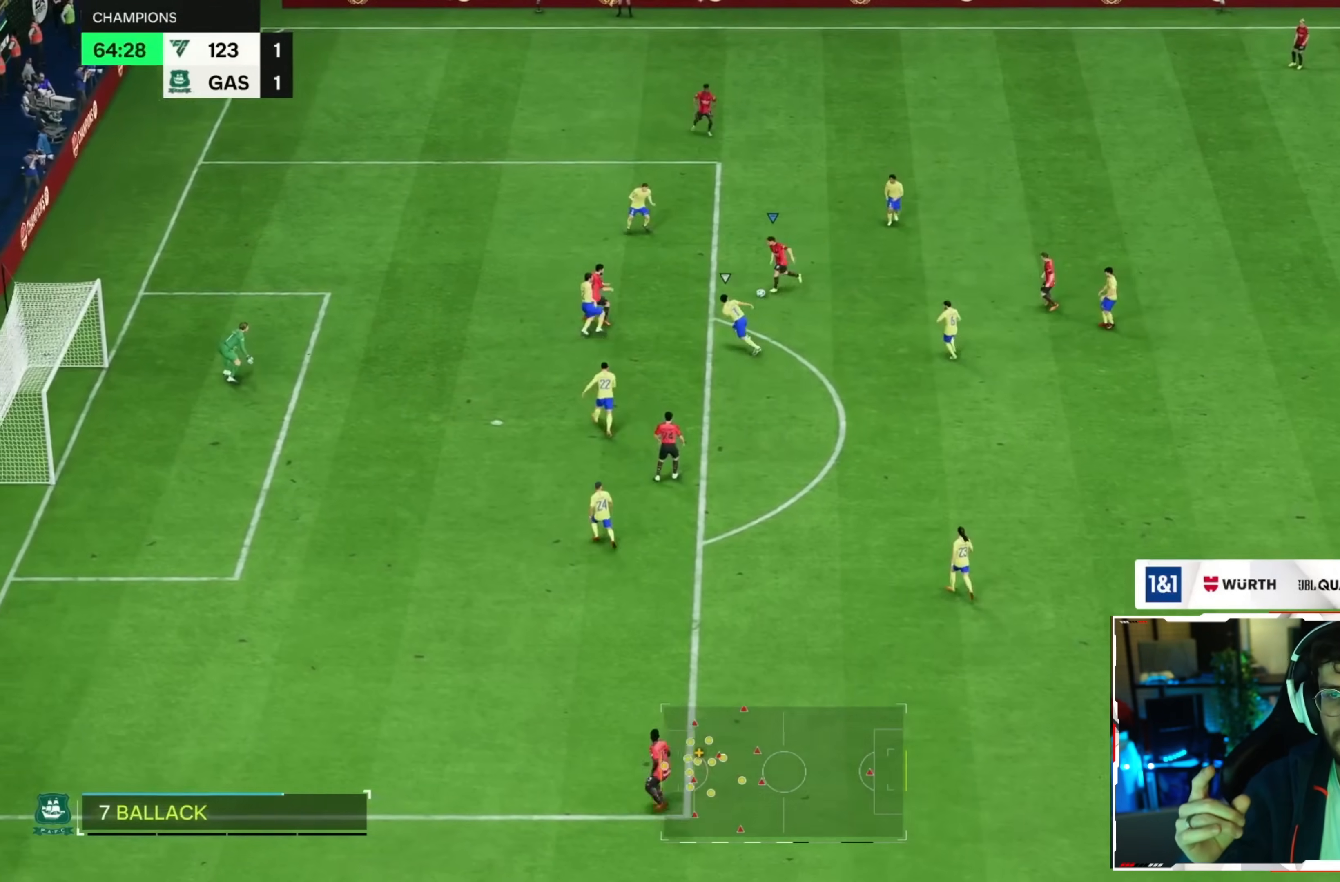
{"dt_ms": 480, "buttons": ["L2"], "right_stick": "center", "events": [[200, "CIRCLE", "down"], [400, "CIRCLE", "up"]]}
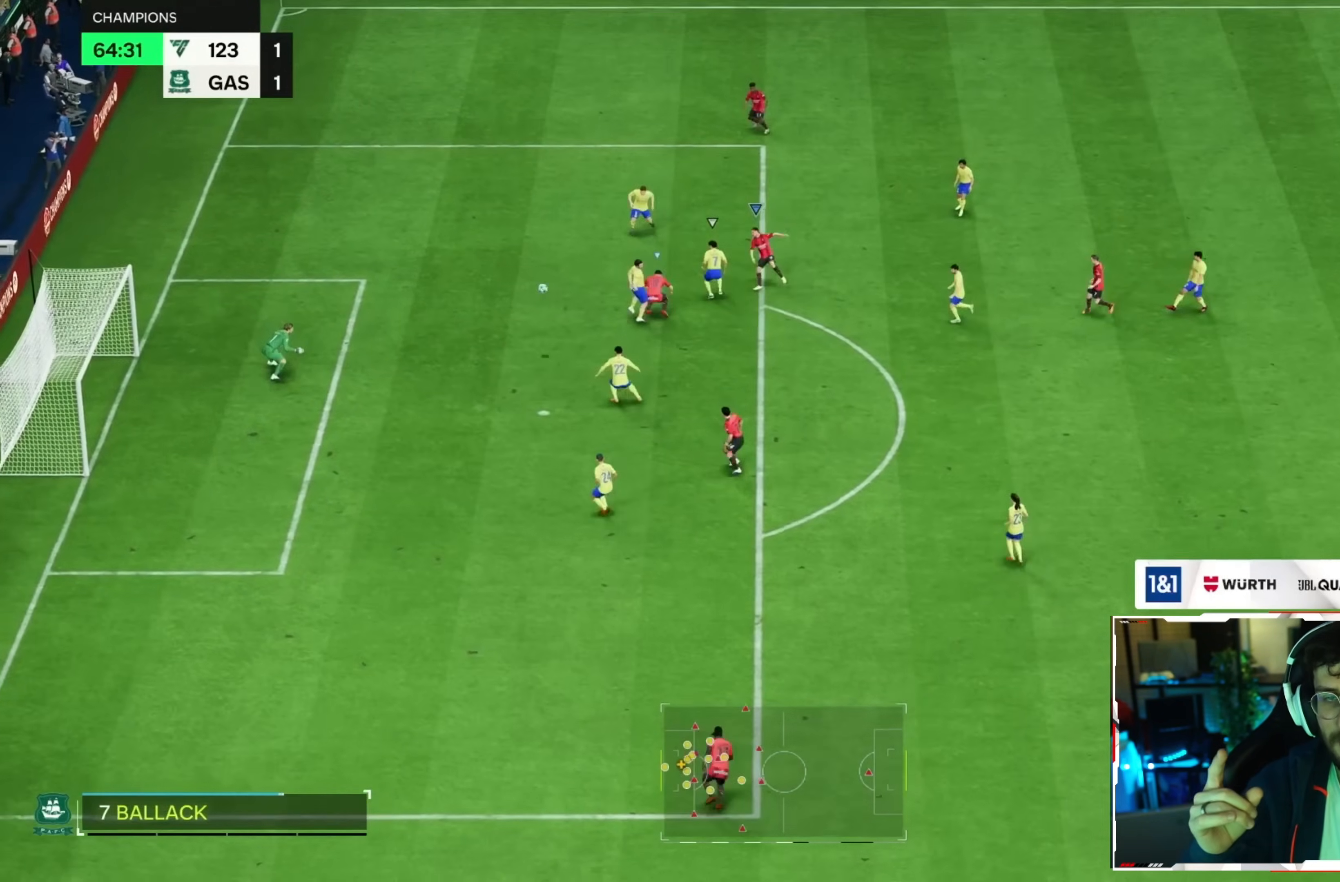
{"dt_ms": 520, "buttons": ["L2"], "right_stick": "center", "events": []}
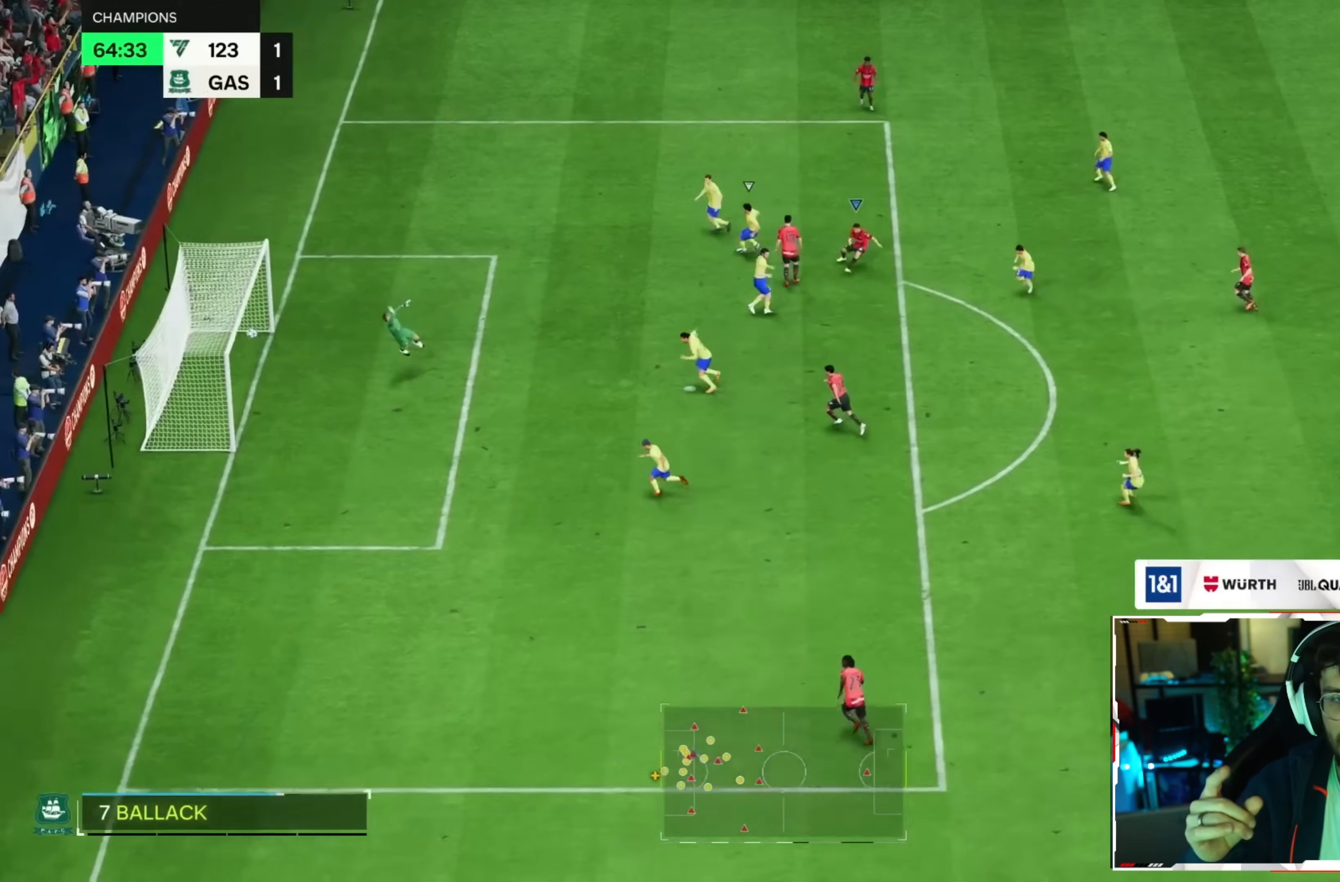
{"dt_ms": 1000, "buttons": ["L1"], "right_stick": "center"}
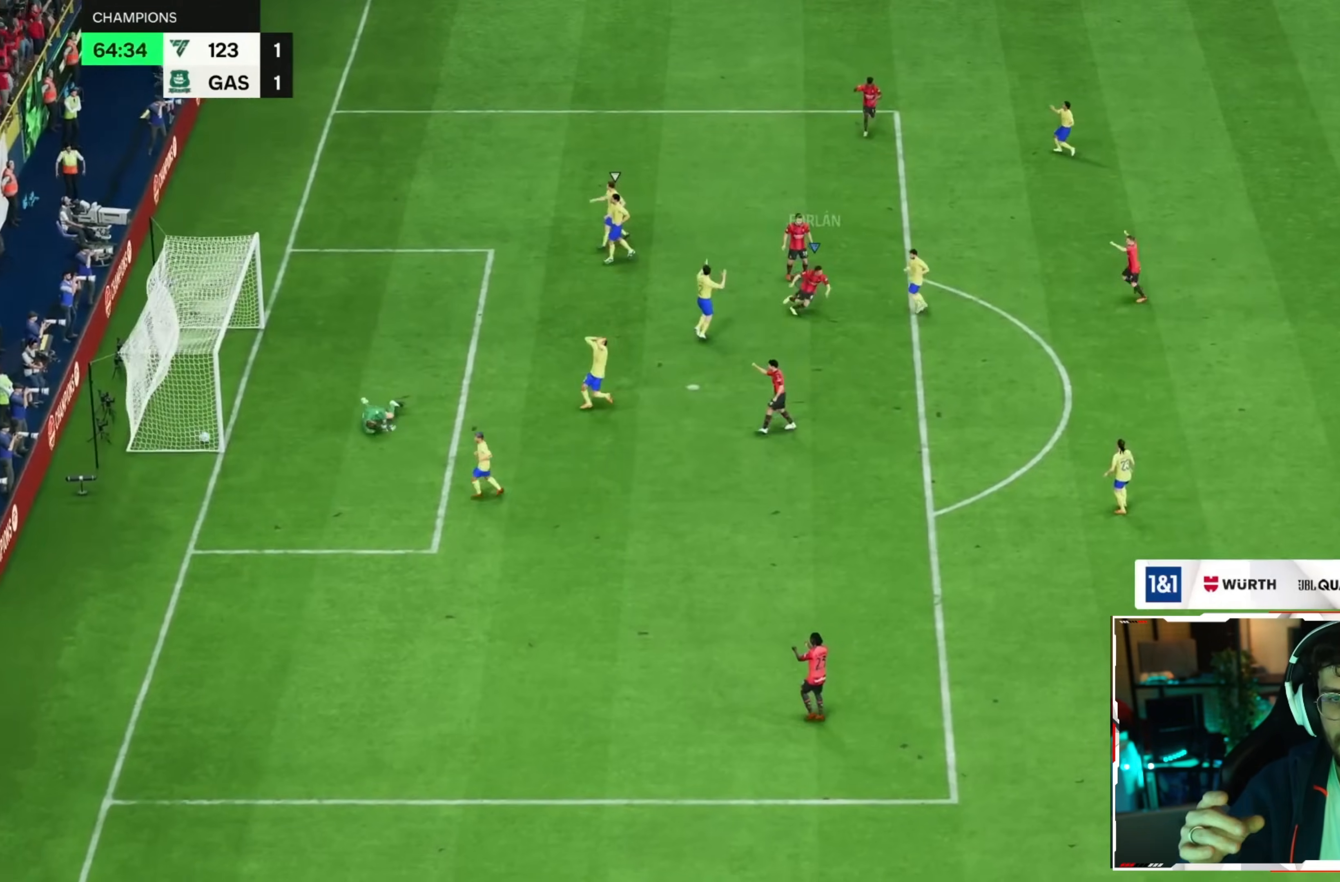
{"dt_ms": 480, "buttons": [], "right_stick": "center", "events": [[40, "L1", "up"]]}
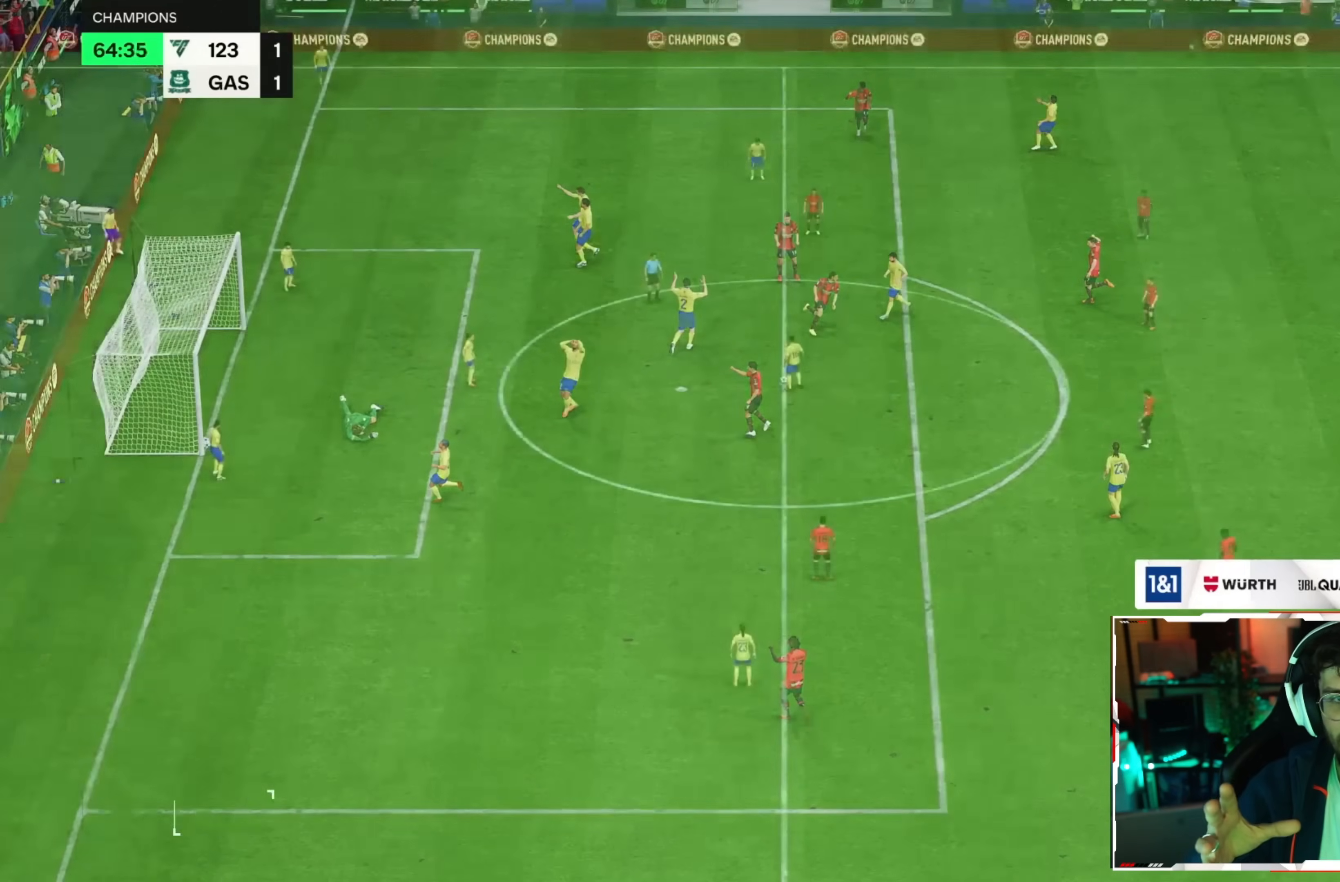
{"dt_ms": 520, "buttons": [], "right_stick": "center", "events": []}
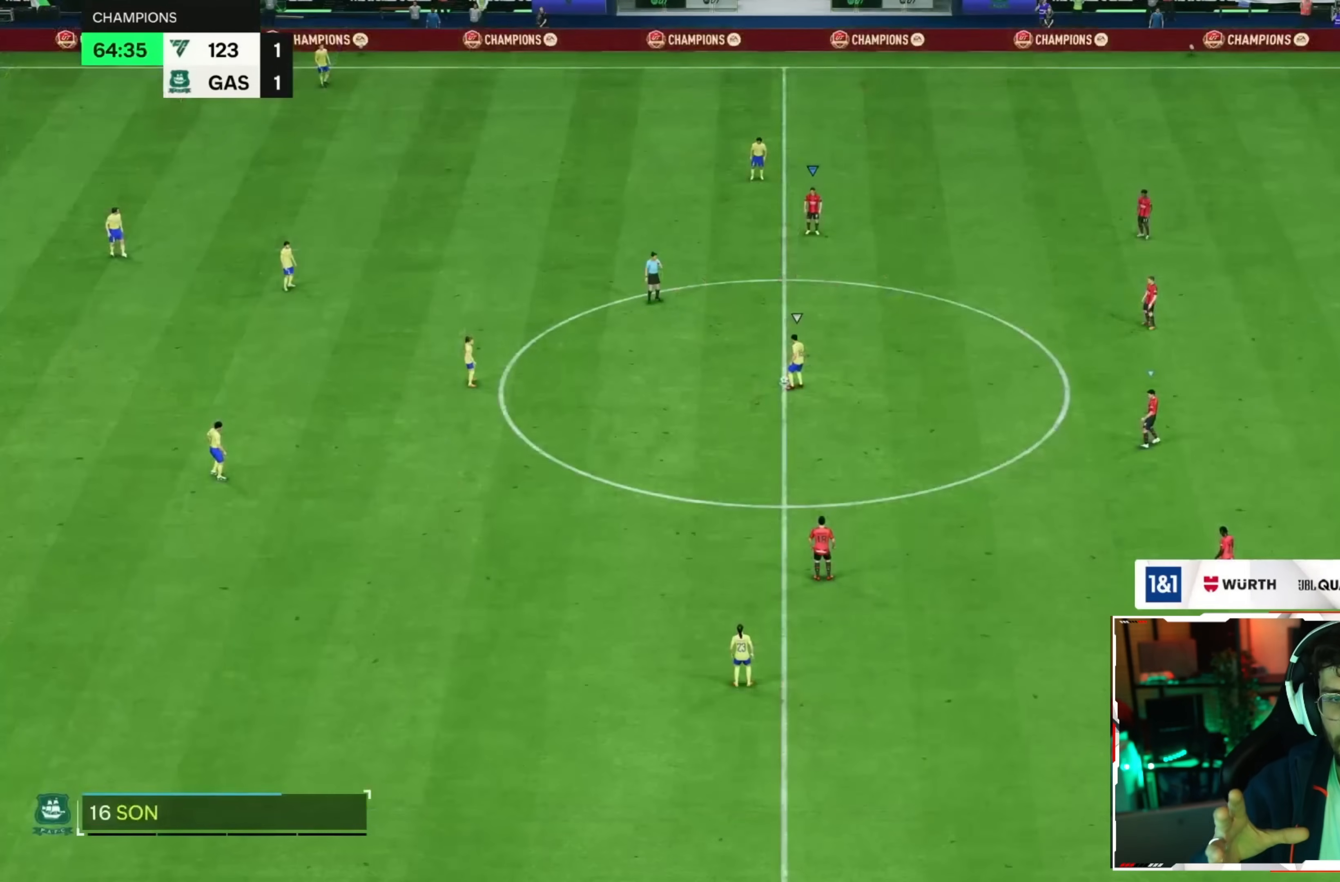
{"dt_ms": 480, "buttons": [], "right_stick": "center", "events": []}
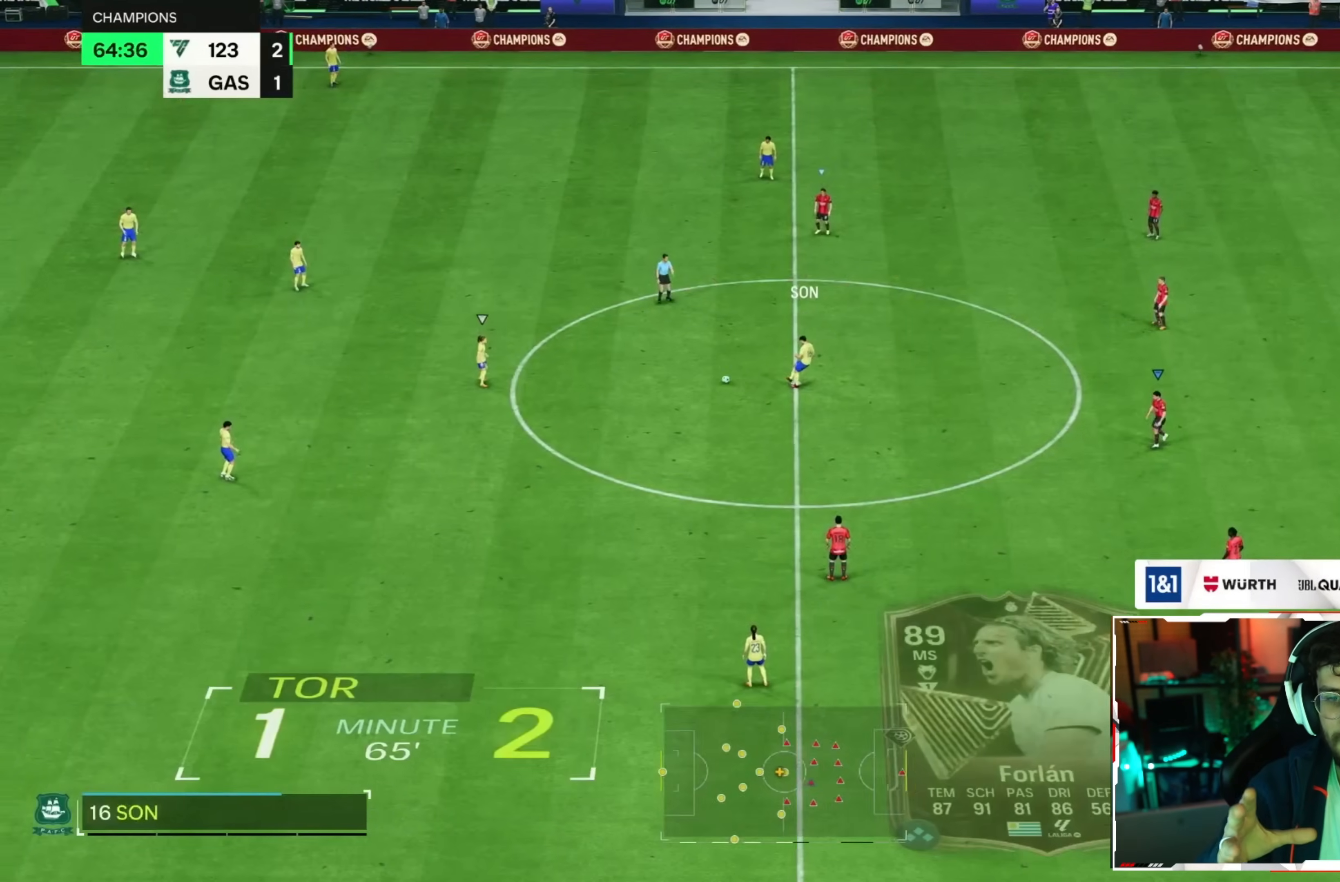
{"dt_ms": 520, "buttons": [], "right_stick": "center", "events": [[440, "right_stick", "down"], [520, "right_stick", "center"]]}